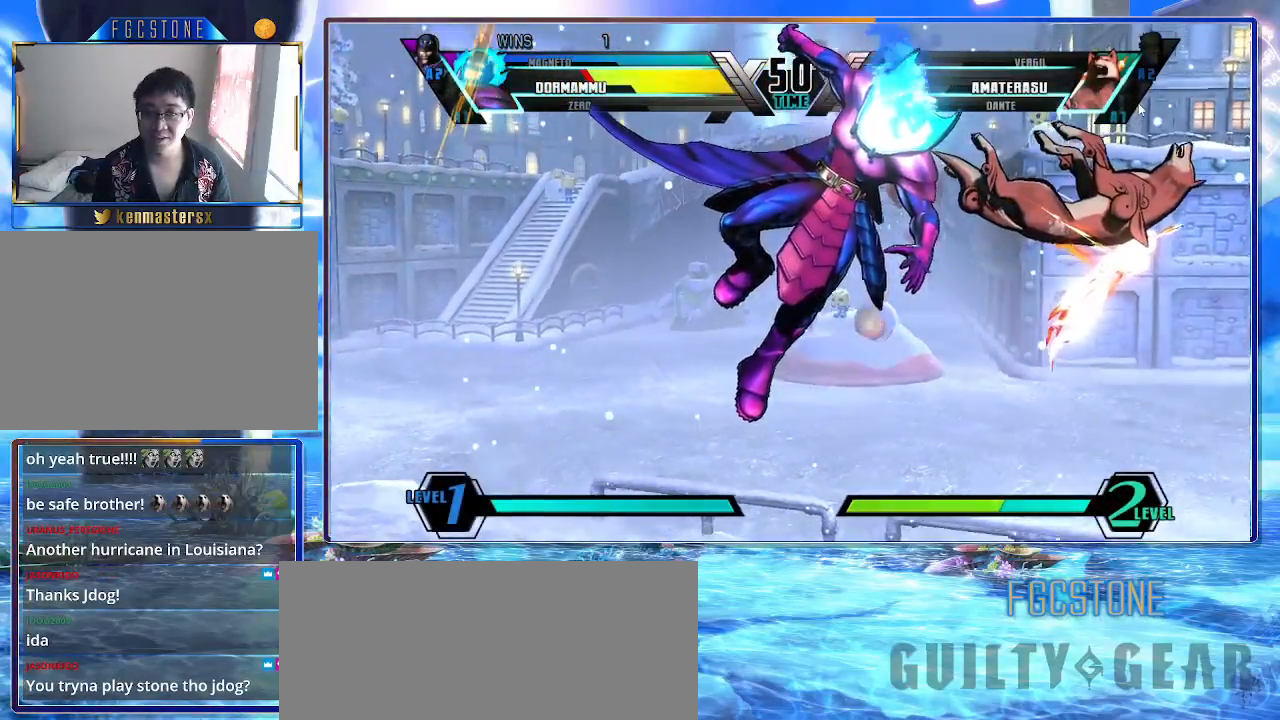
Gameplay with a controller (arcade stick); each line is a JSON object with the inputs held at the frame after it. "events" lists button and stick changes between this image and that frame as [ms after this image, input, new state], when the widget could be followed in between. Not read: L3 R3 other_buttons.
{"buttons": [], "left_stick": "center", "events": []}
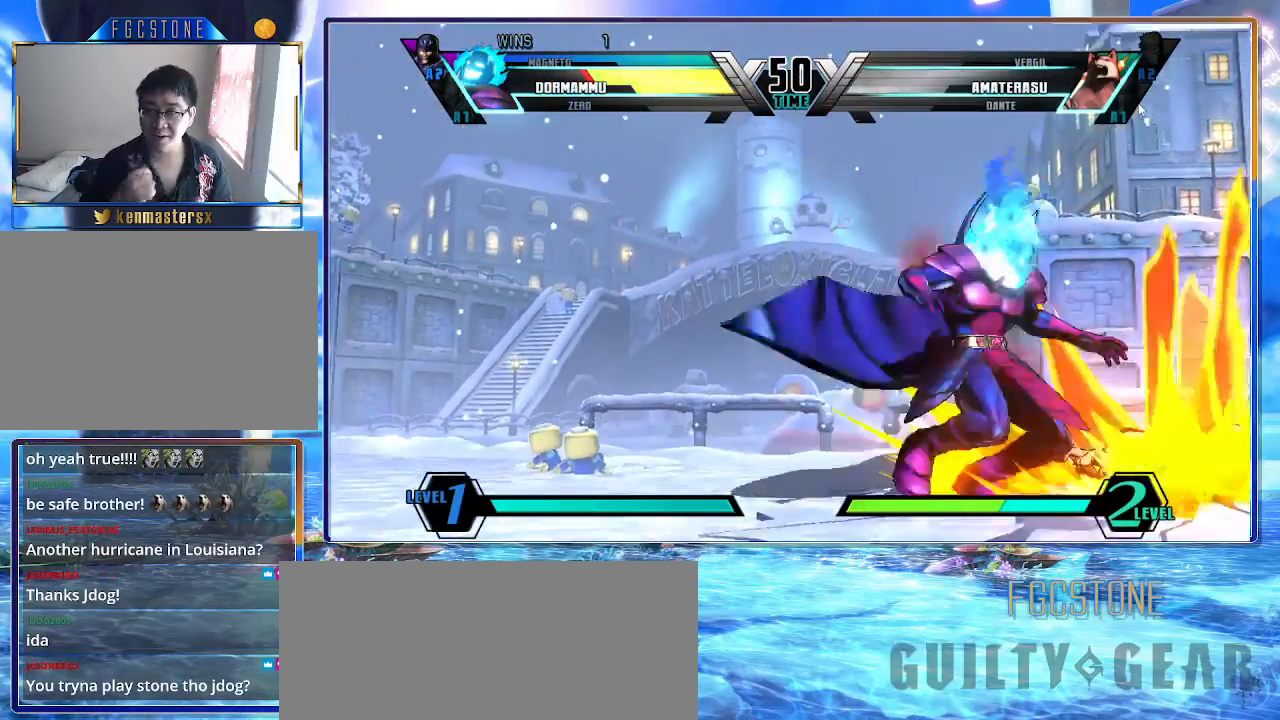
{"buttons": [], "left_stick": "center", "events": []}
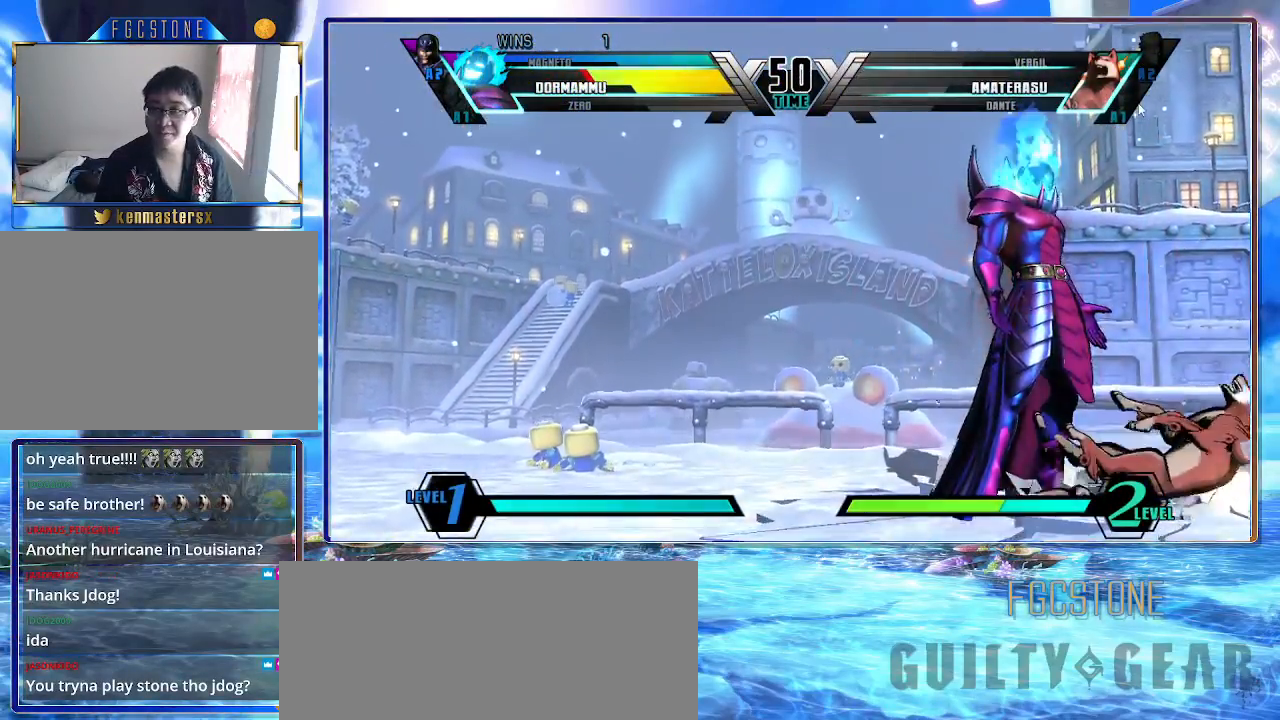
{"buttons": [], "left_stick": "center", "events": []}
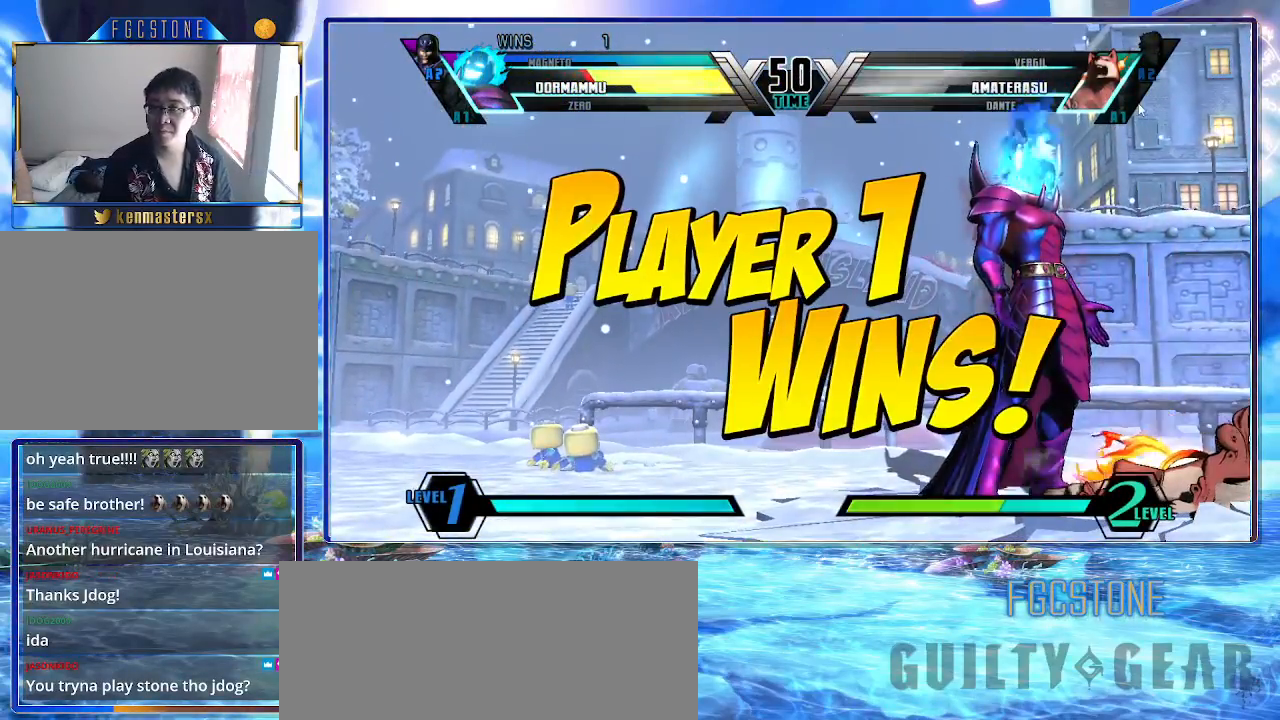
{"buttons": [], "left_stick": "center", "events": [[183, "left_stick", "down"], [450, "left_stick", "center"]]}
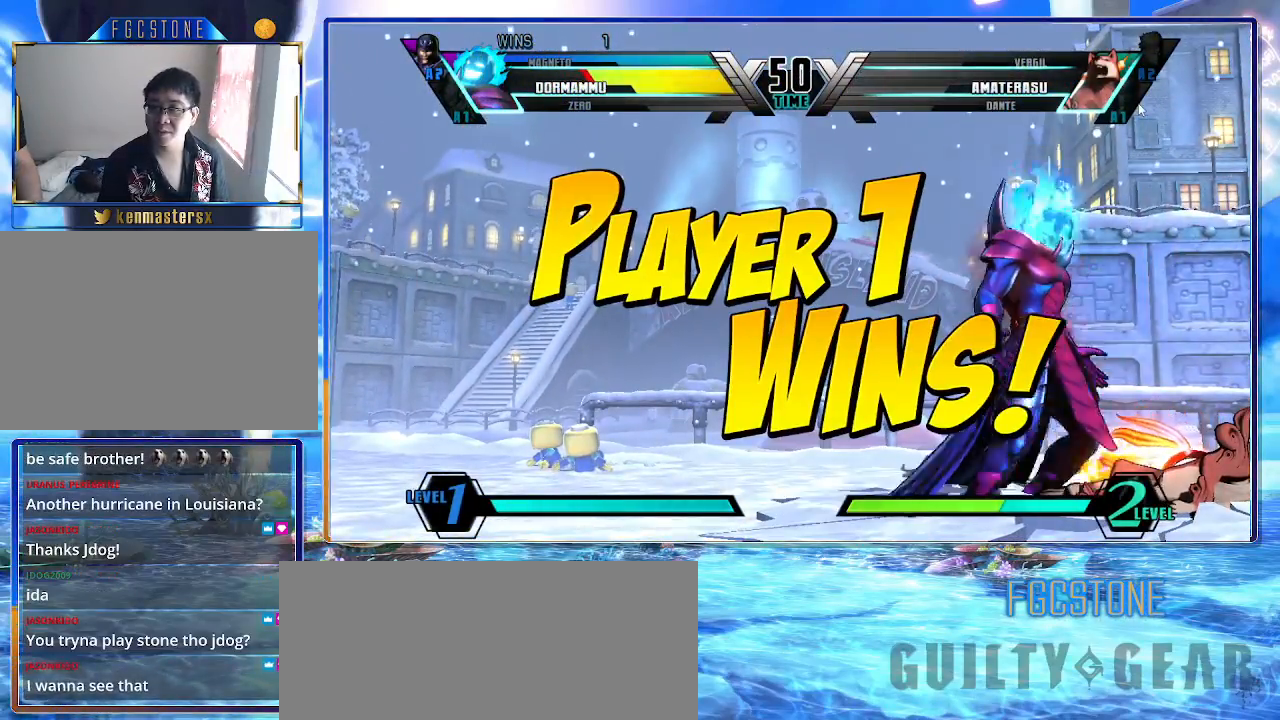
{"buttons": [], "left_stick": "center", "events": []}
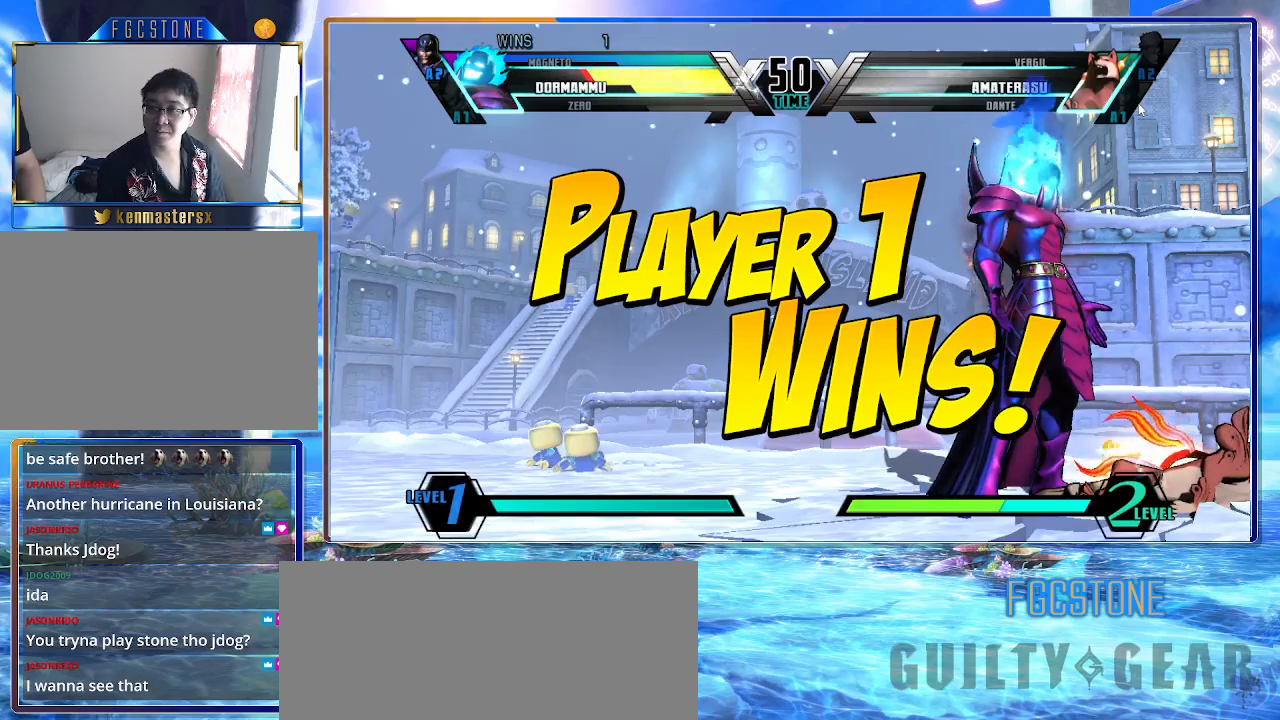
{"buttons": [], "left_stick": "center", "events": []}
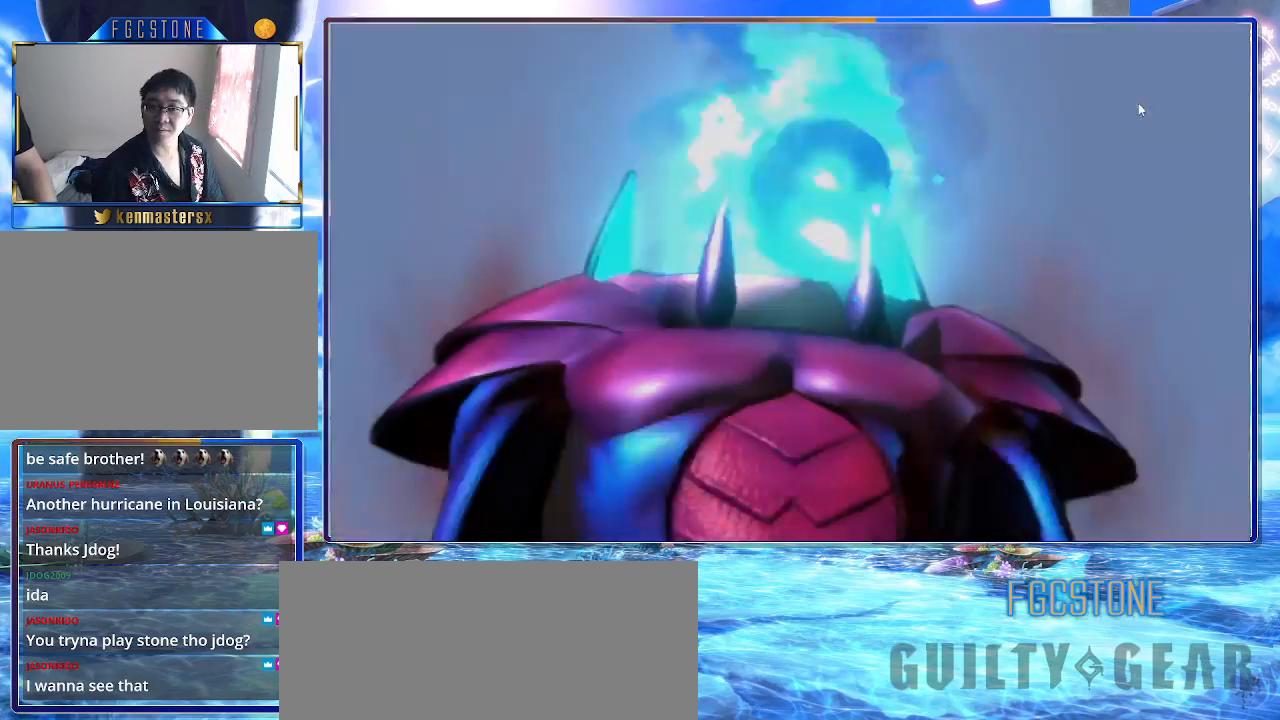
{"buttons": ["P"], "left_stick": "center", "events": [[433, "P", "down"]]}
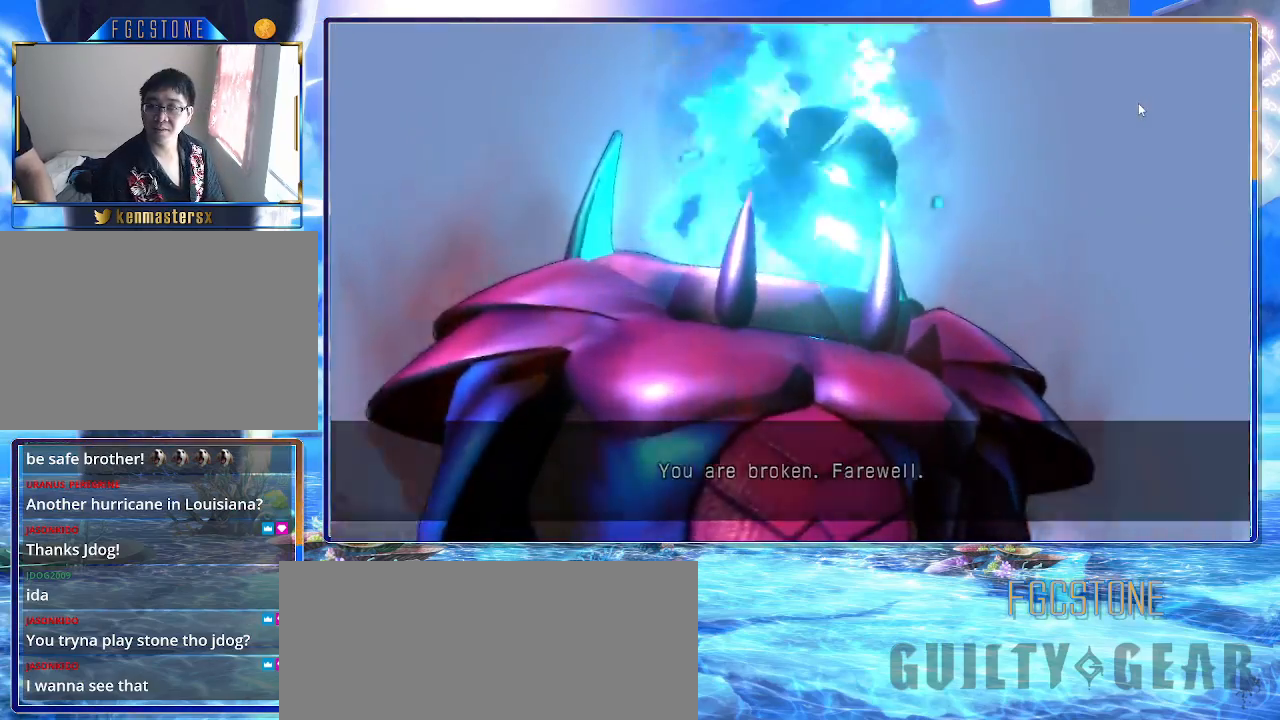
{"buttons": [], "left_stick": "center", "events": [[50, "P", "up"]]}
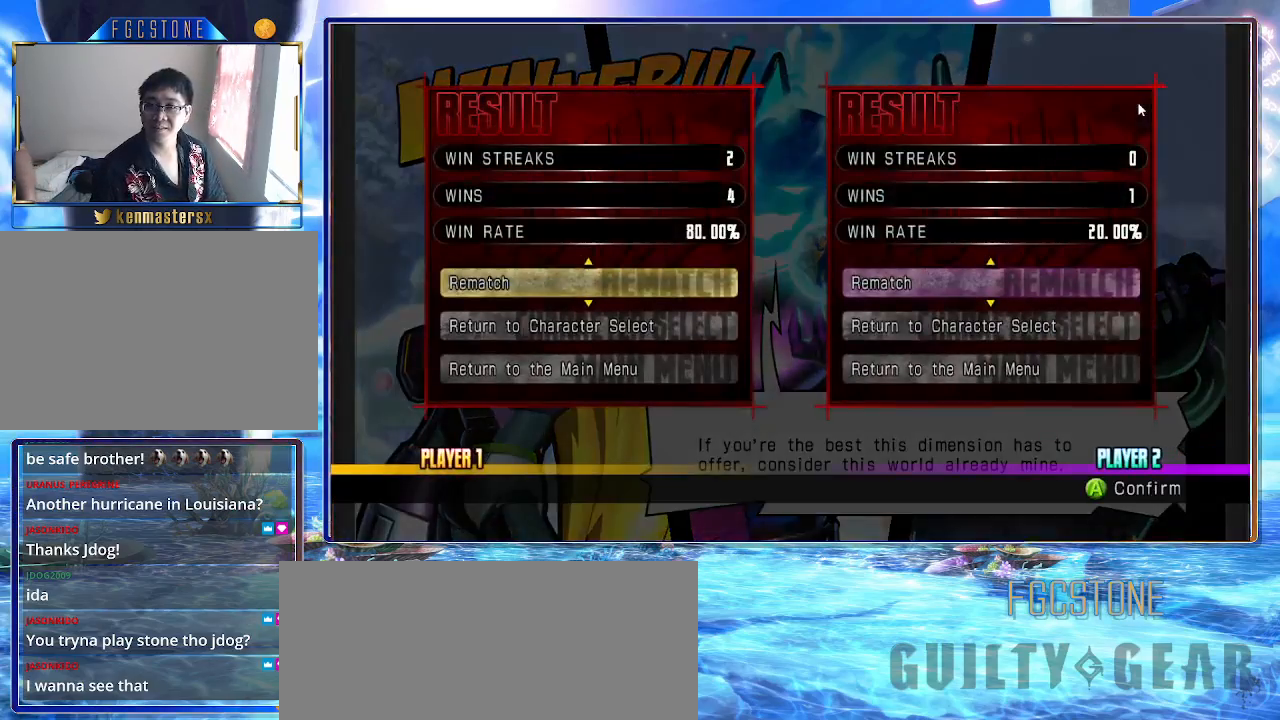
{"buttons": [], "left_stick": "center", "events": []}
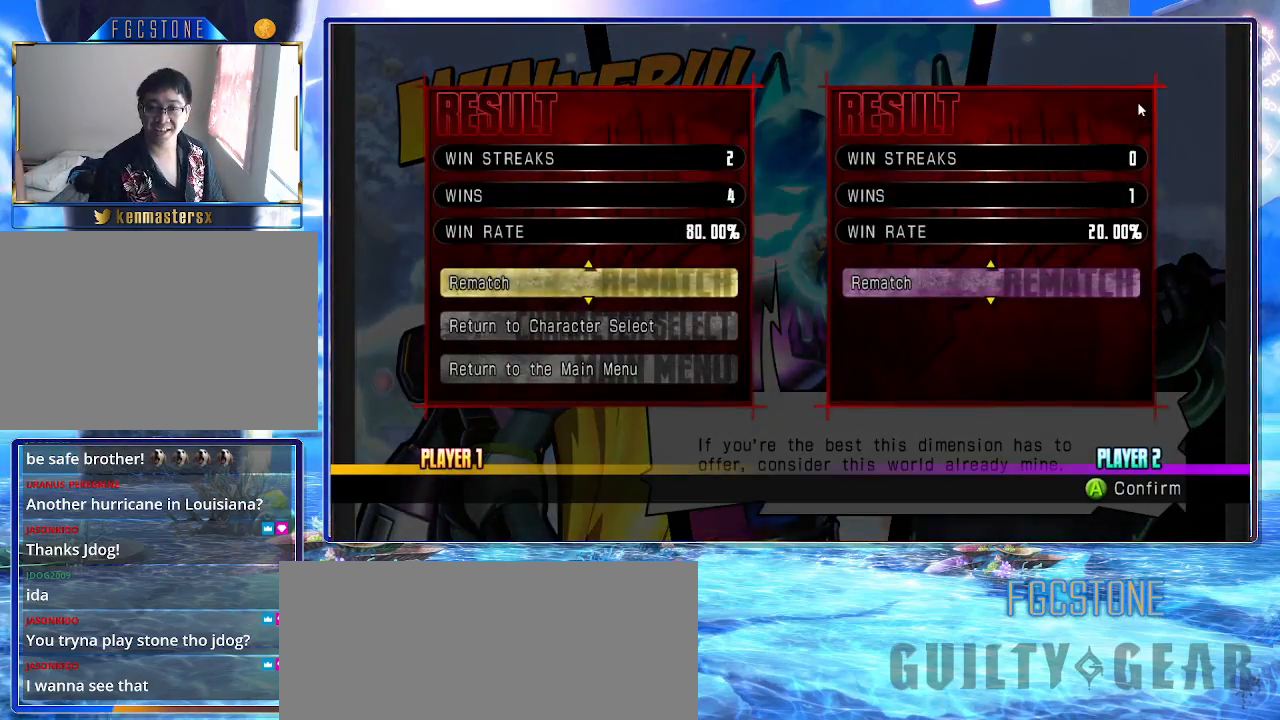
{"buttons": ["K"], "left_stick": "center", "events": [[117, "P", "down"], [267, "P", "up"], [483, "K", "down"]]}
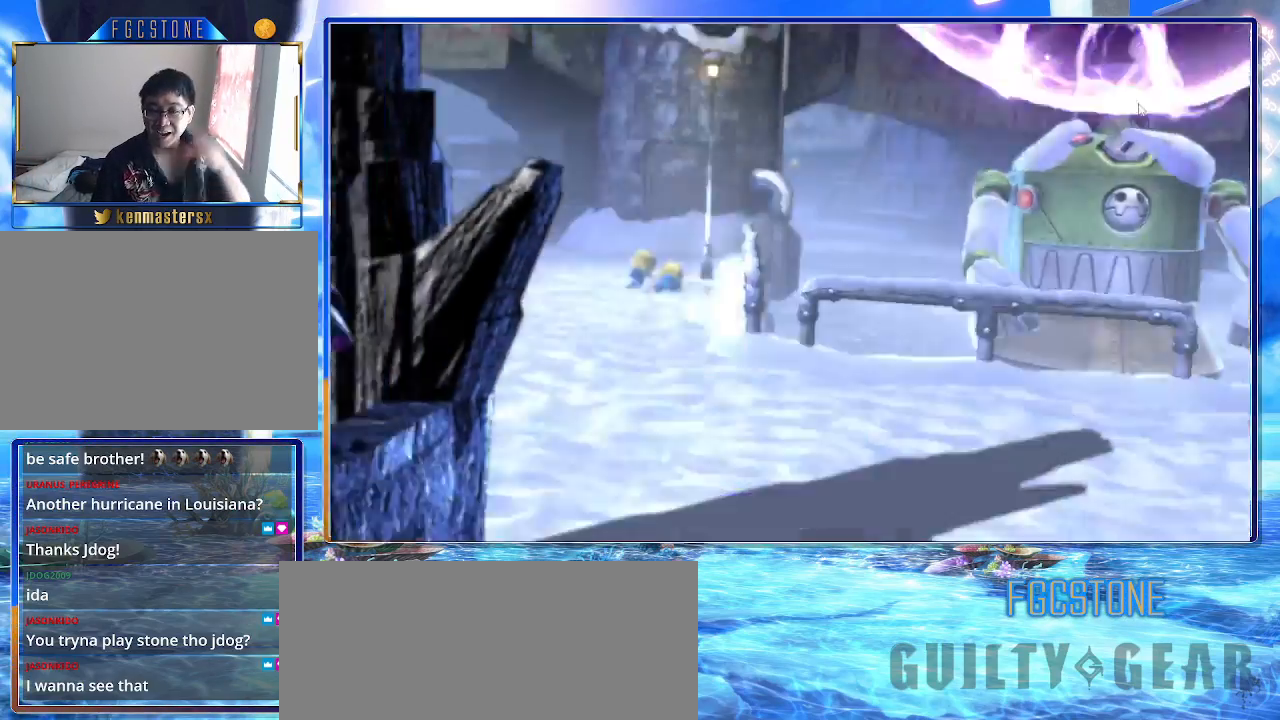
{"buttons": ["K", "P"], "left_stick": "center", "events": [[450, "P", "down"]]}
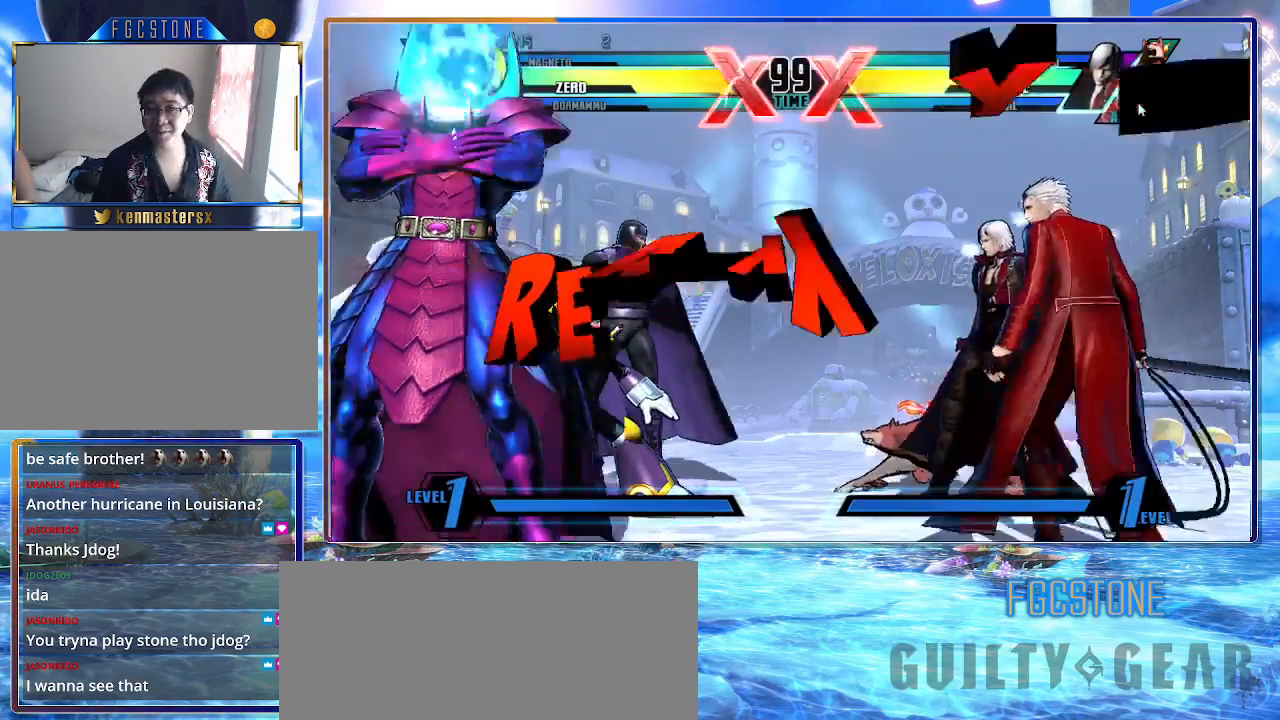
{"buttons": ["K"], "left_stick": "left", "events": [[67, "P", "up"], [83, "left_stick", "left"], [183, "left_stick", "center"], [233, "left_stick", "right"], [467, "left_stick", "left"]]}
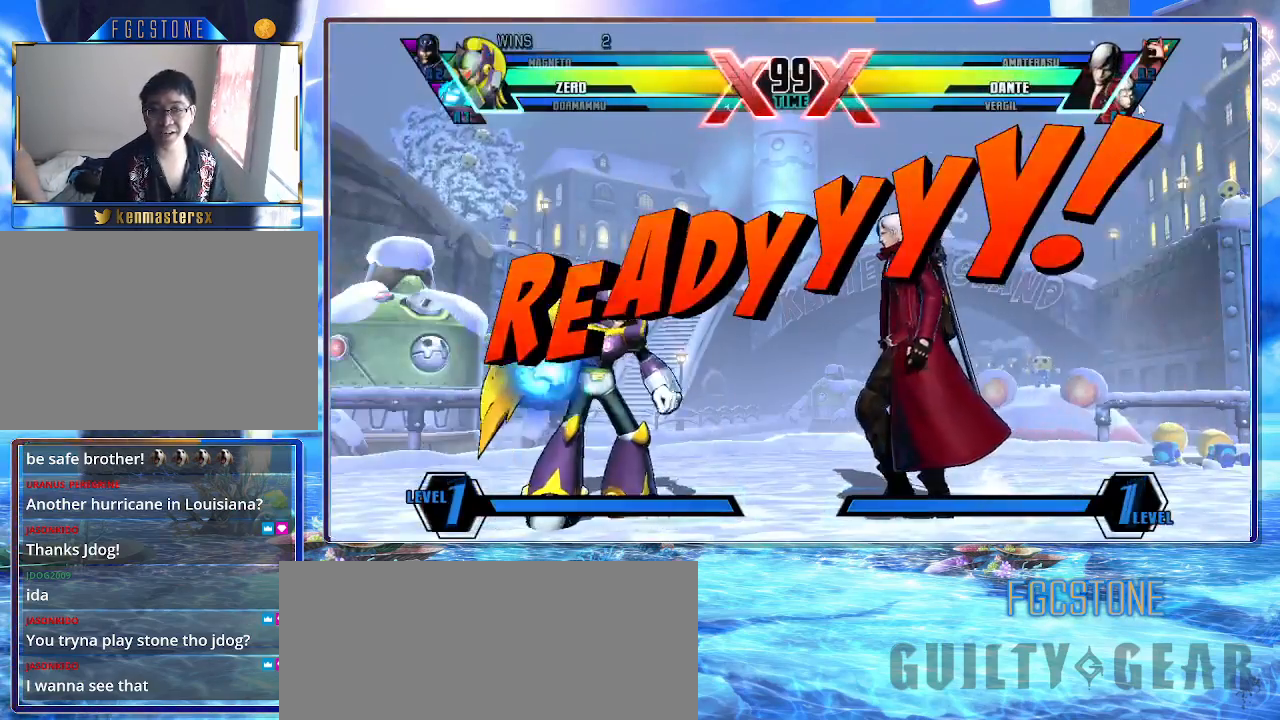
{"buttons": ["K"], "left_stick": "left", "events": []}
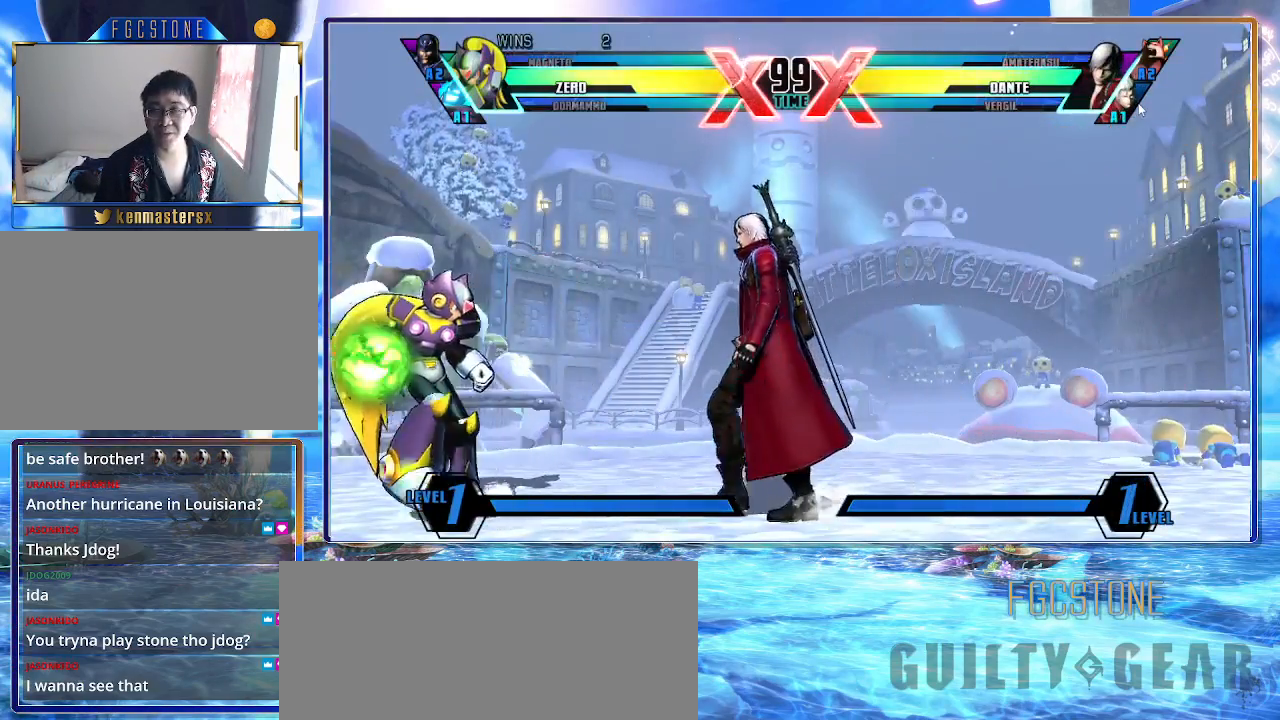
{"buttons": ["HS", "K", "S"], "left_stick": "left", "events": [[483, "HS", "down"], [483, "S", "down"]]}
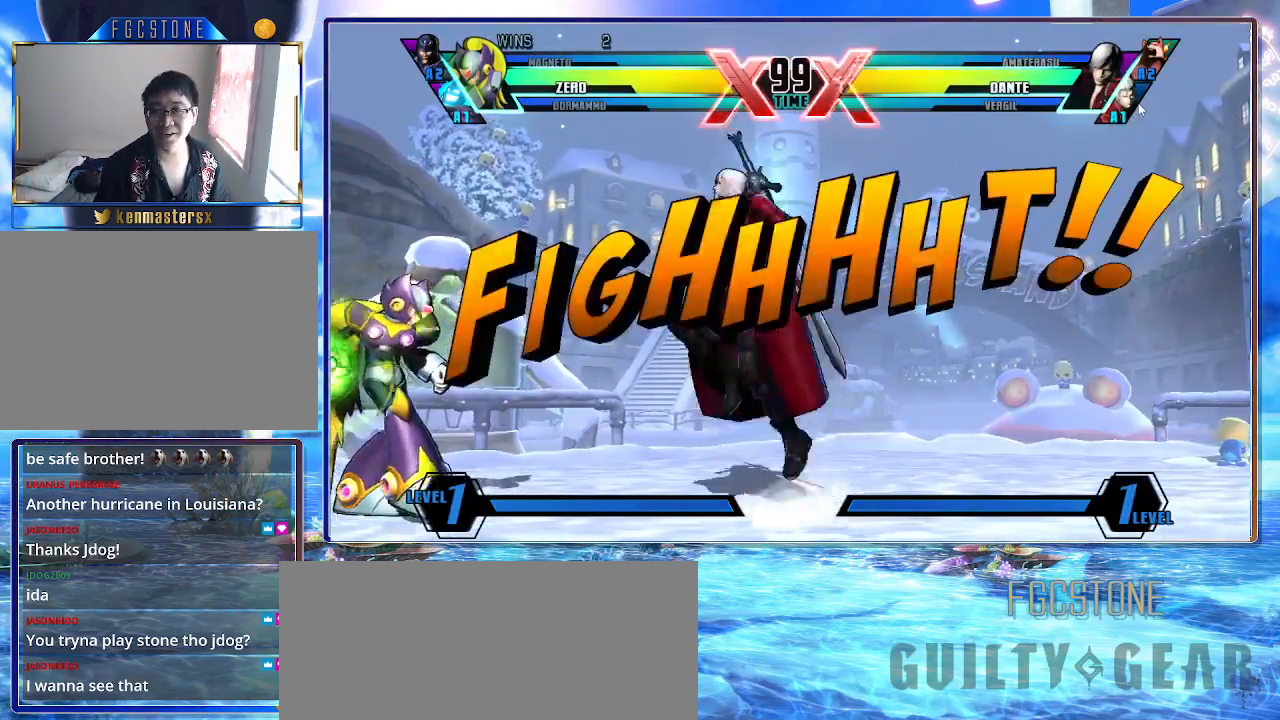
{"buttons": ["K"], "left_stick": "right", "events": [[83, "HS", "up"], [83, "S", "up"], [217, "left_stick", "up-left"], [417, "left_stick", "right"]]}
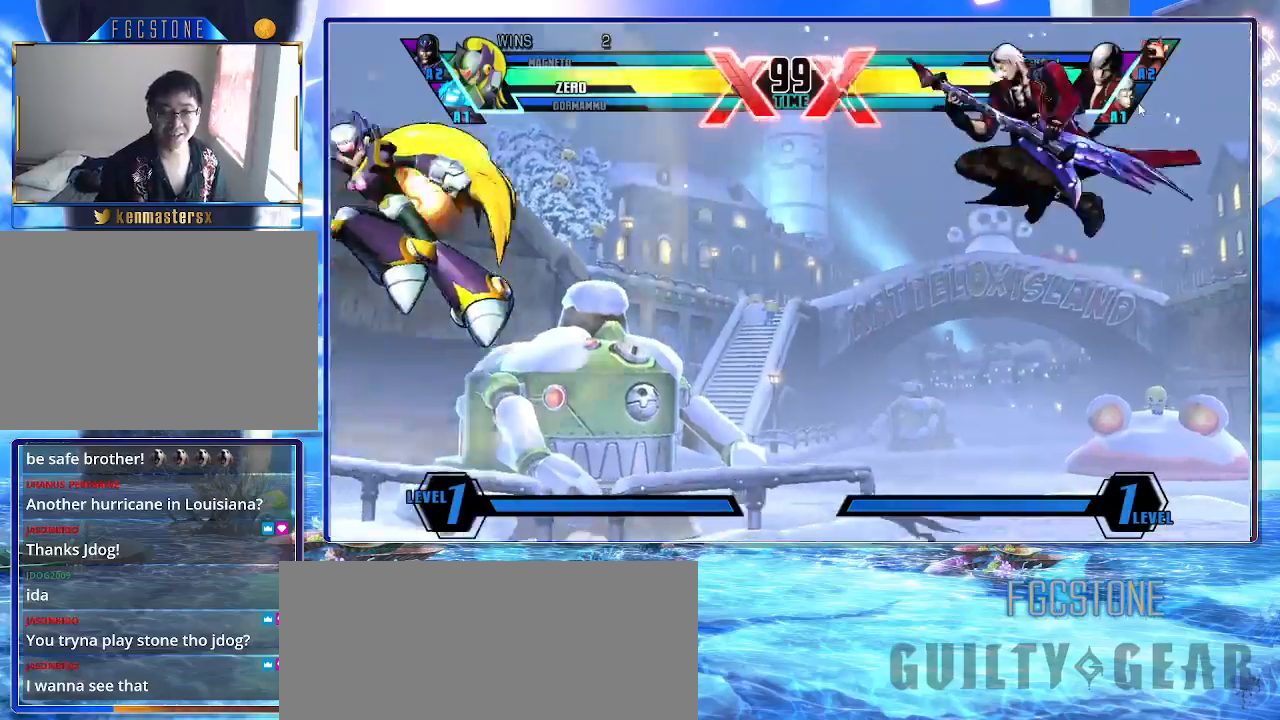
{"buttons": ["K", "S"], "left_stick": "center", "events": [[17, "left_stick", "down"], [133, "left_stick", "right"], [167, "S", "down"], [283, "left_stick", "center"]]}
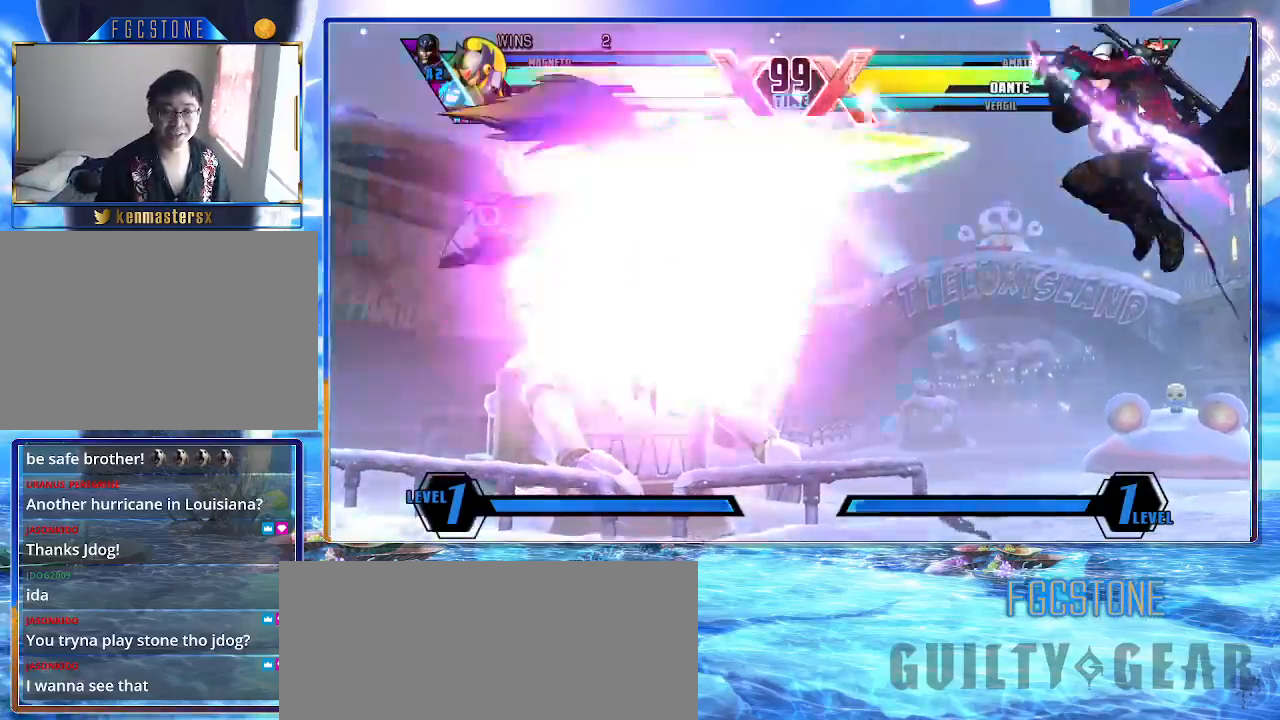
{"buttons": ["K"], "left_stick": "right", "events": [[267, "S", "up"], [267, "left_stick", "right"]]}
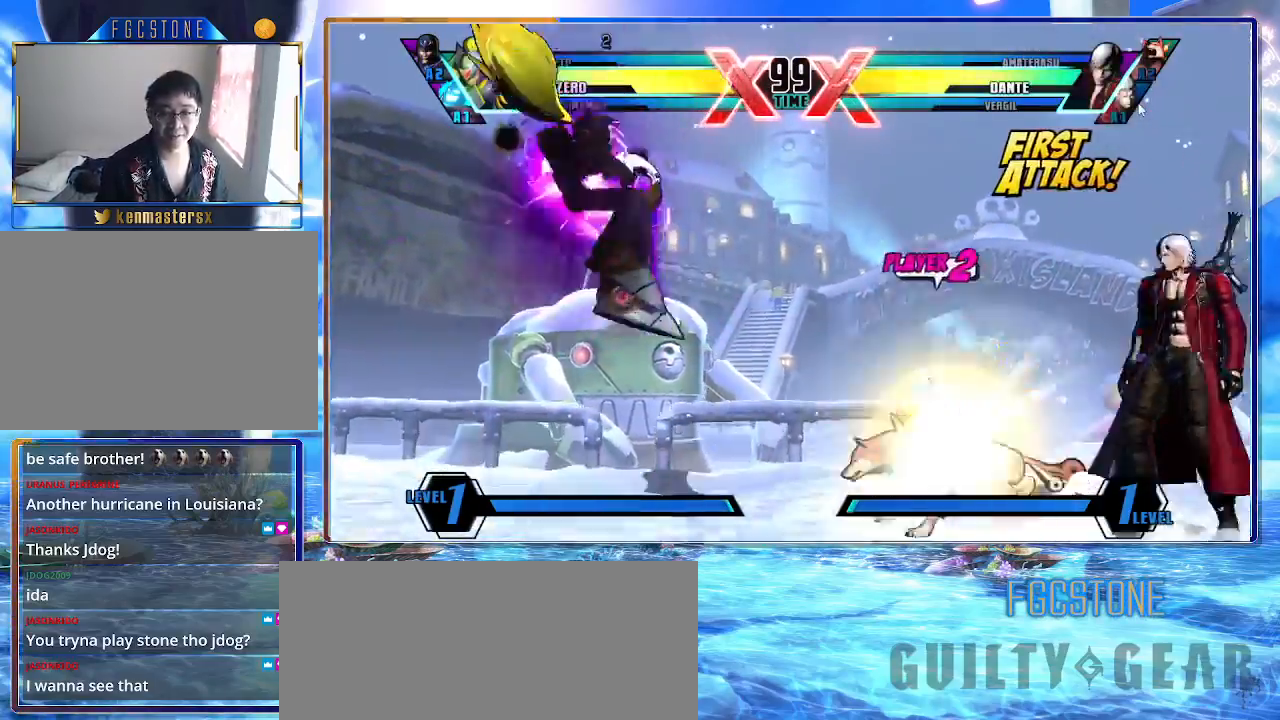
{"buttons": ["K"], "left_stick": "down-right", "events": [[67, "left_stick", "down-right"], [333, "HS", "down"], [467, "HS", "up"]]}
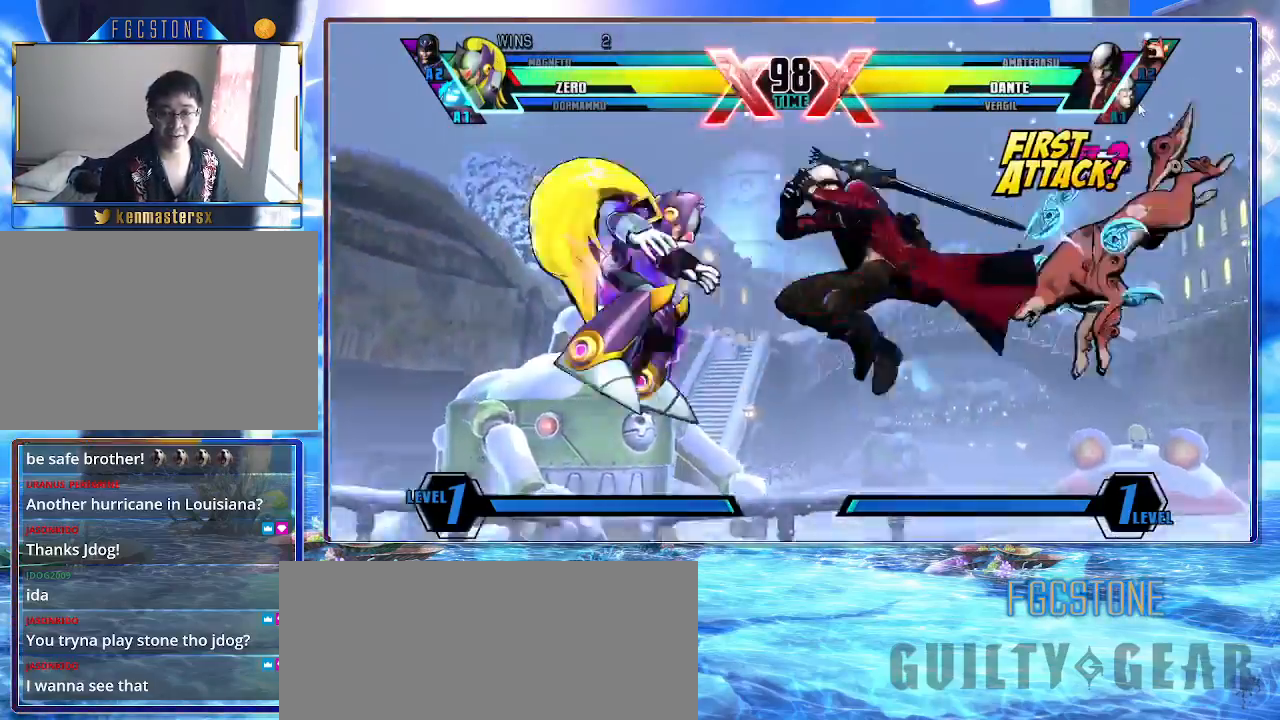
{"buttons": ["K"], "left_stick": "down-right", "events": []}
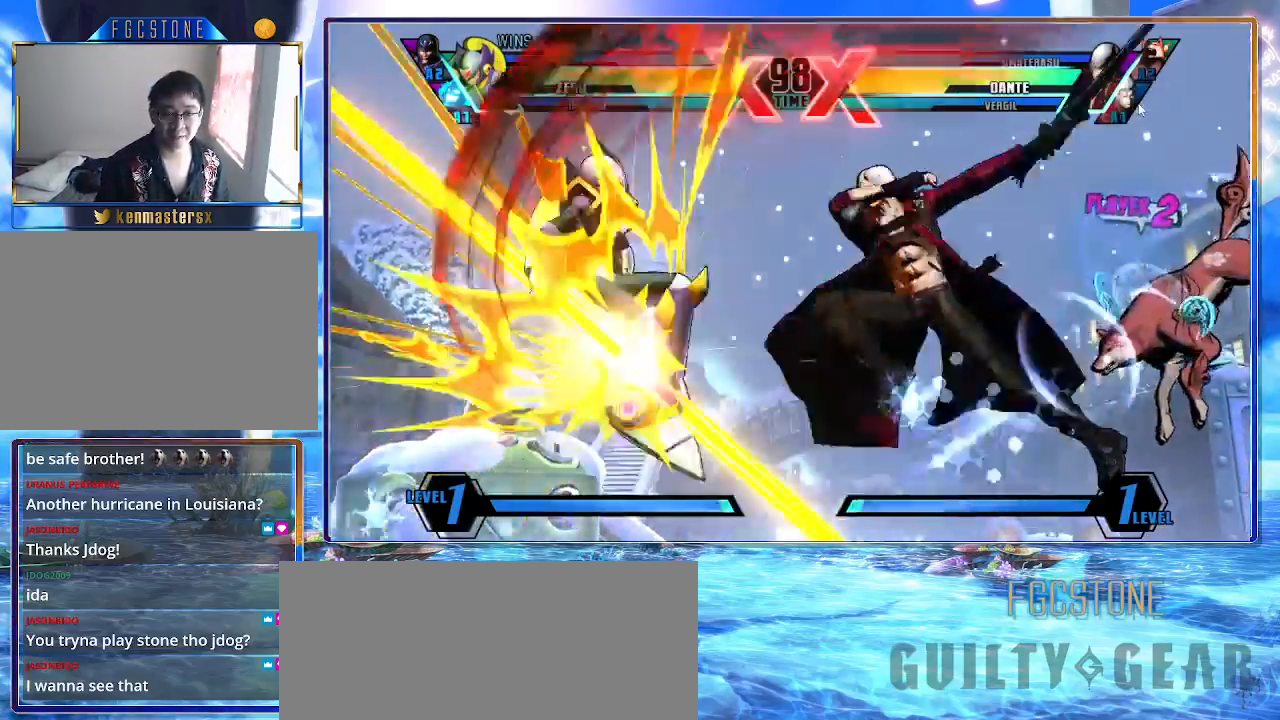
{"buttons": ["K"], "left_stick": "right", "events": [[133, "left_stick", "right"]]}
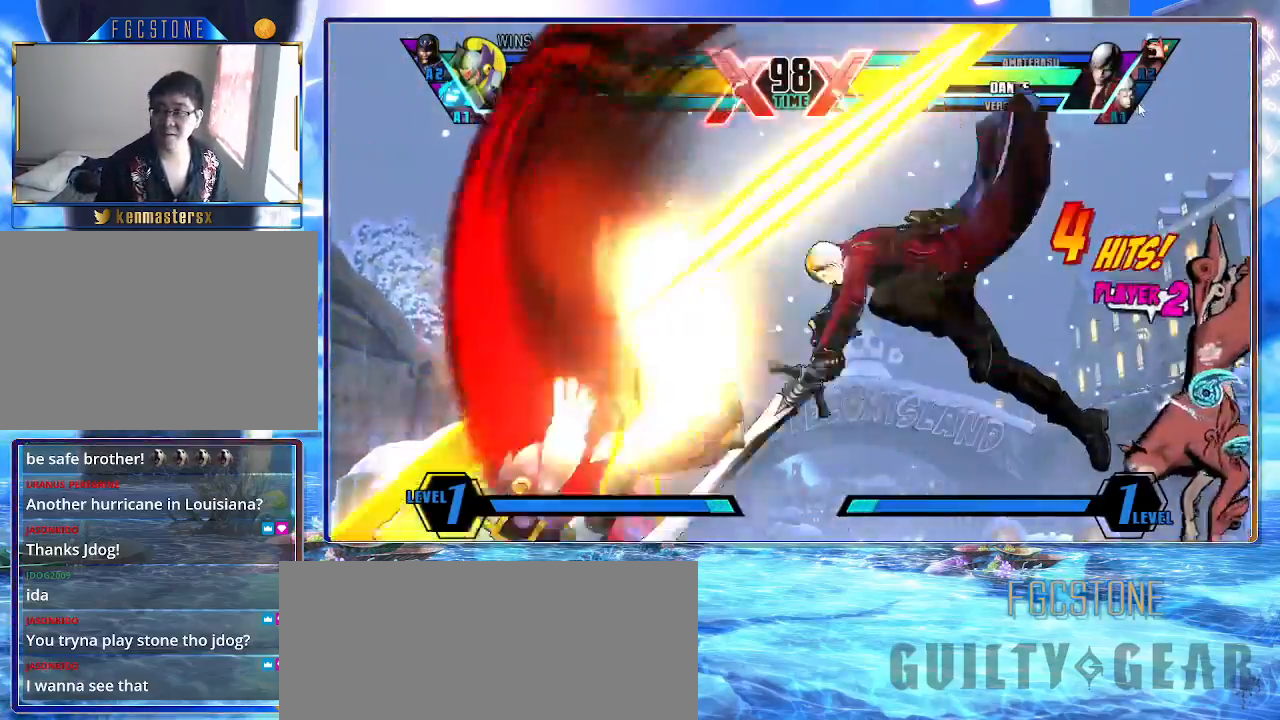
{"buttons": ["K"], "left_stick": "right", "events": []}
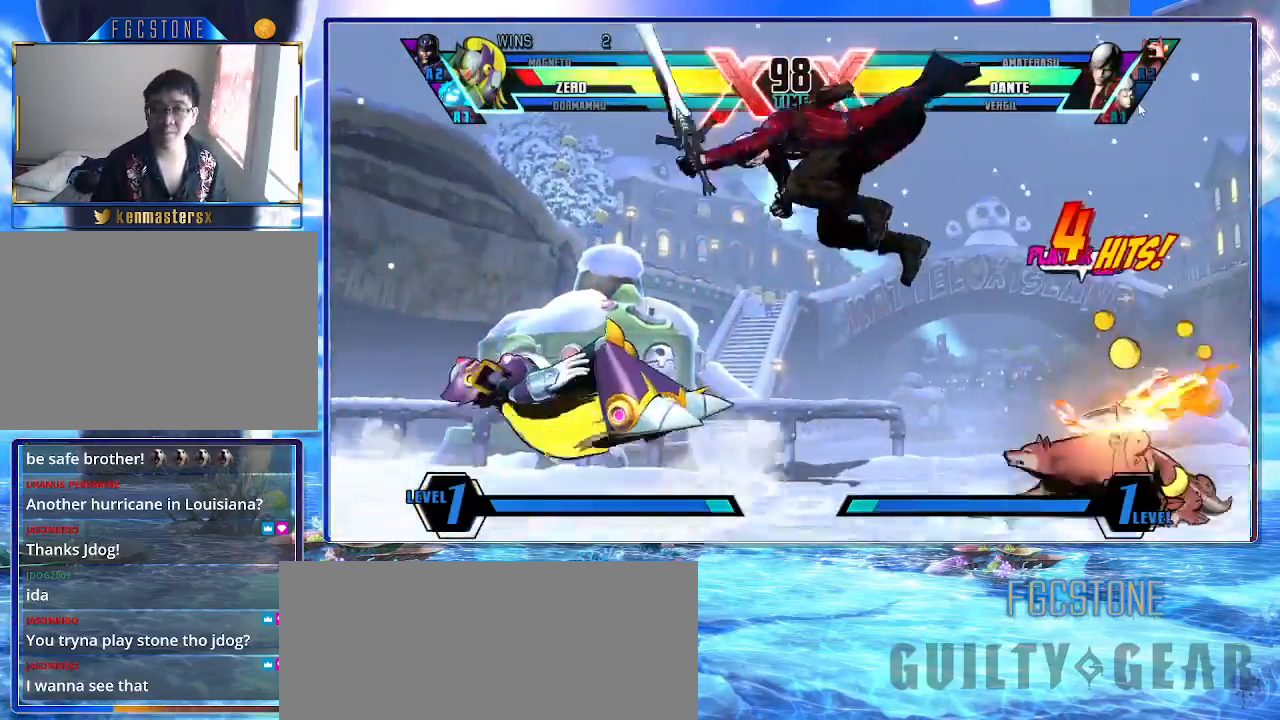
{"buttons": ["K"], "left_stick": "right", "events": []}
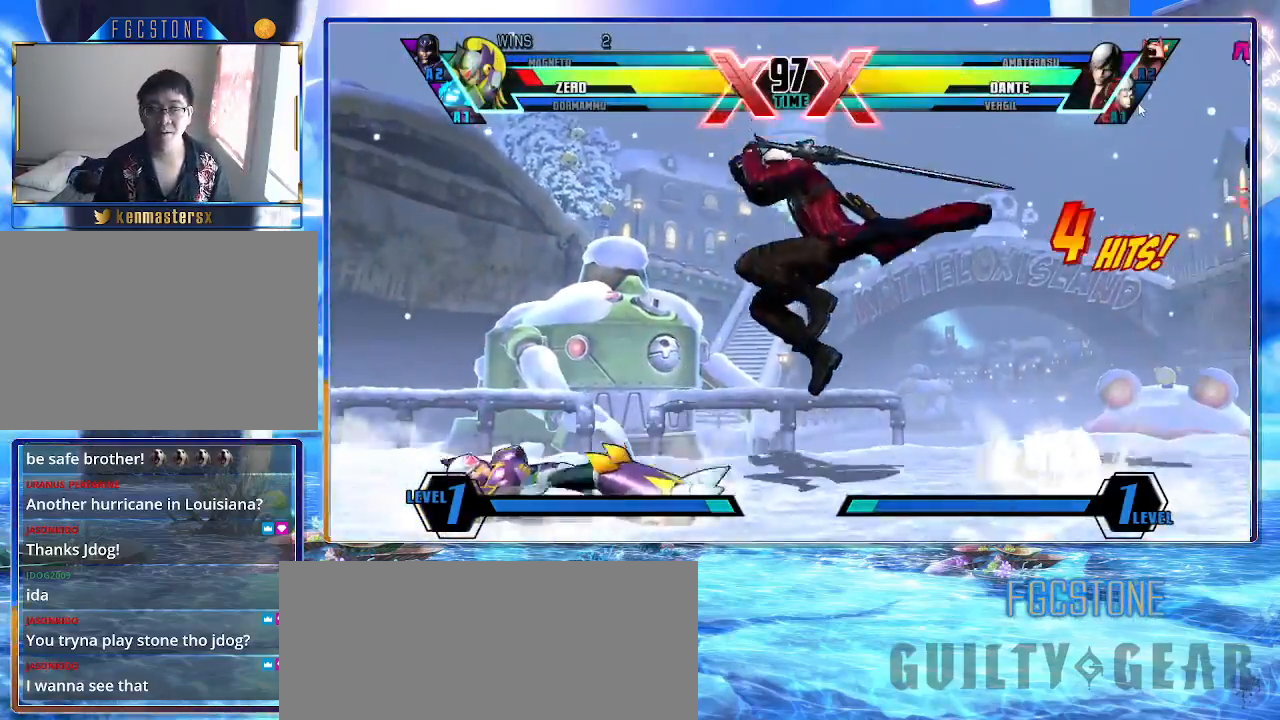
{"buttons": ["K"], "left_stick": "right", "events": []}
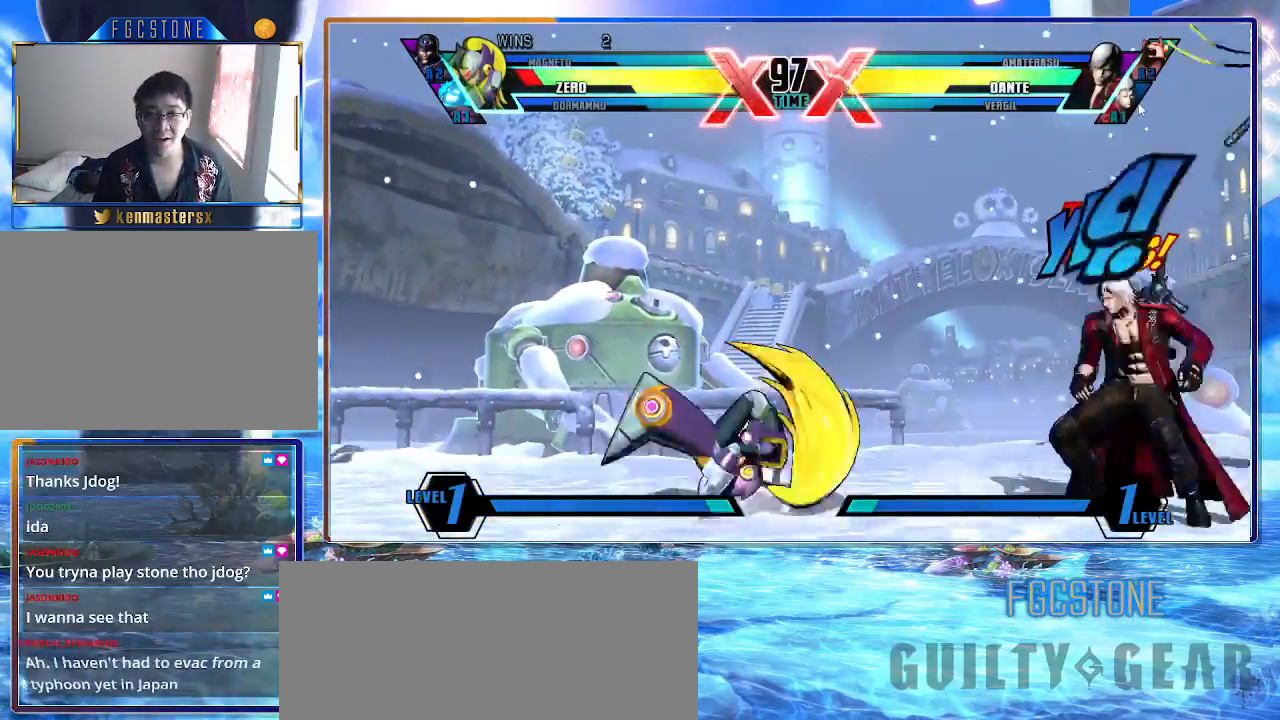
{"buttons": ["K"], "left_stick": "down-left", "events": [[67, "left_stick", "down-right"], [250, "left_stick", "down-left"]]}
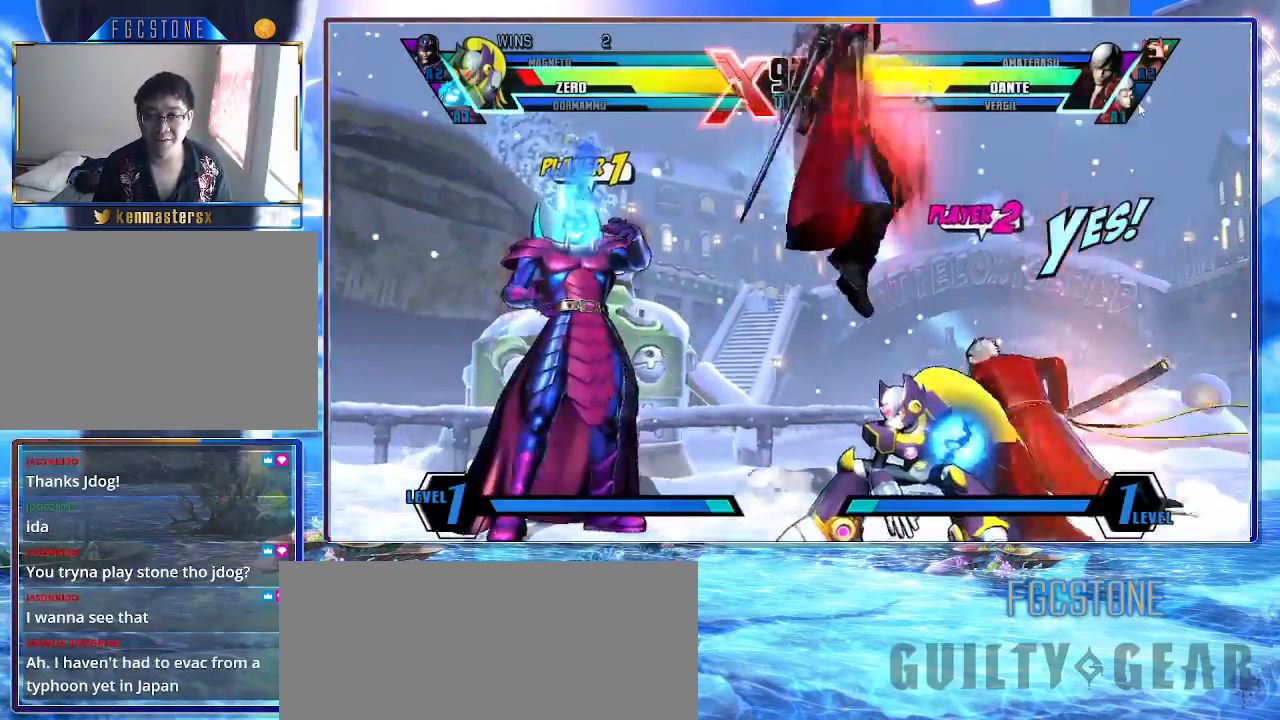
{"buttons": ["K"], "left_stick": "right", "events": [[267, "left_stick", "right"]]}
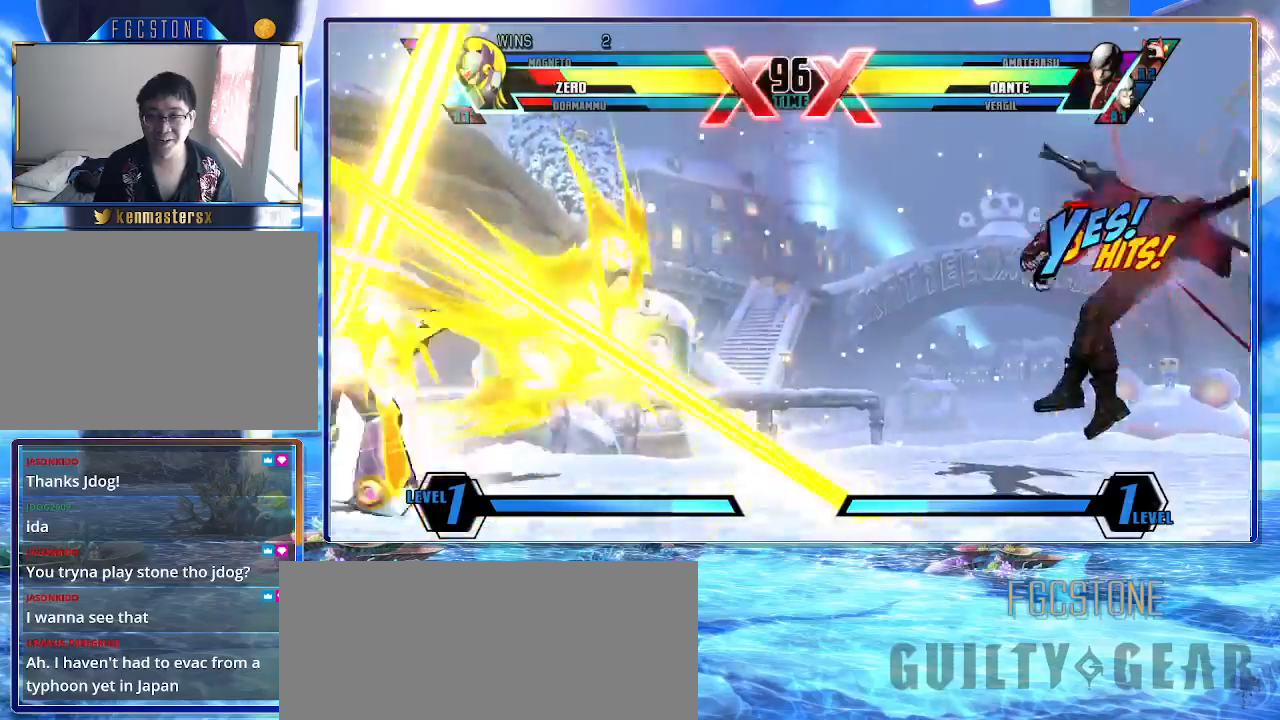
{"buttons": ["K"], "left_stick": "right", "events": []}
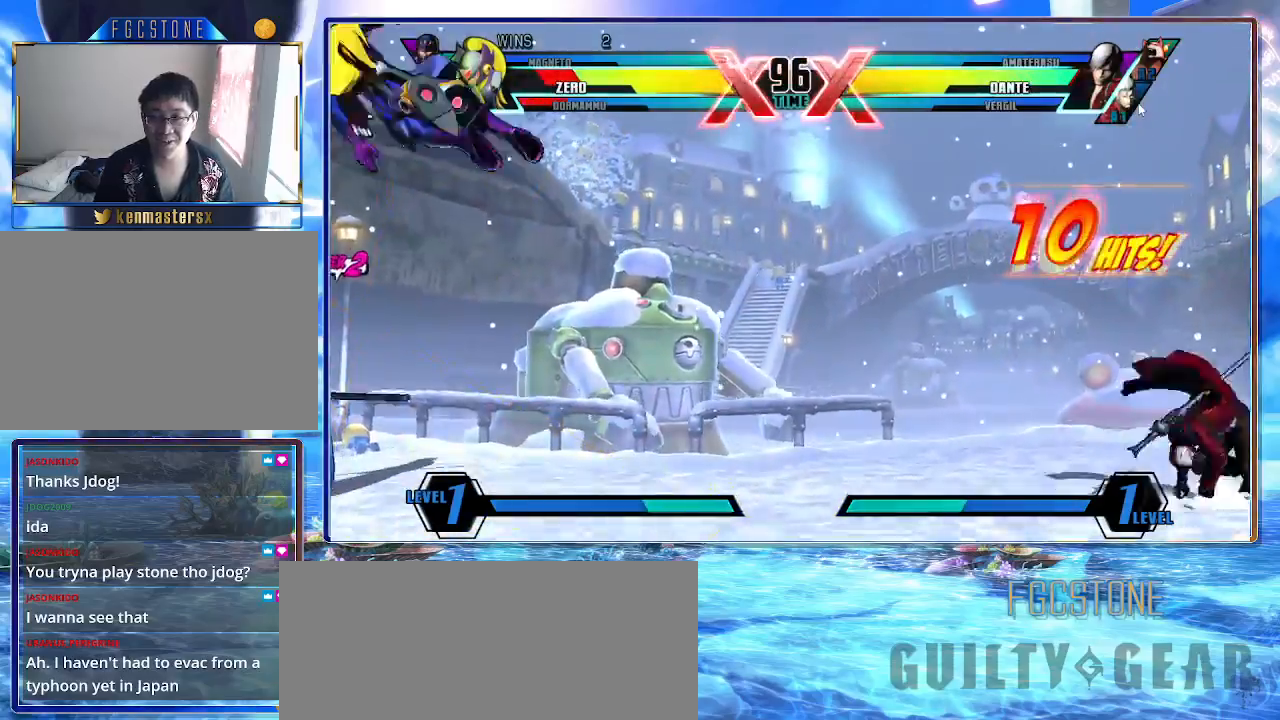
{"buttons": ["K"], "left_stick": "right", "events": []}